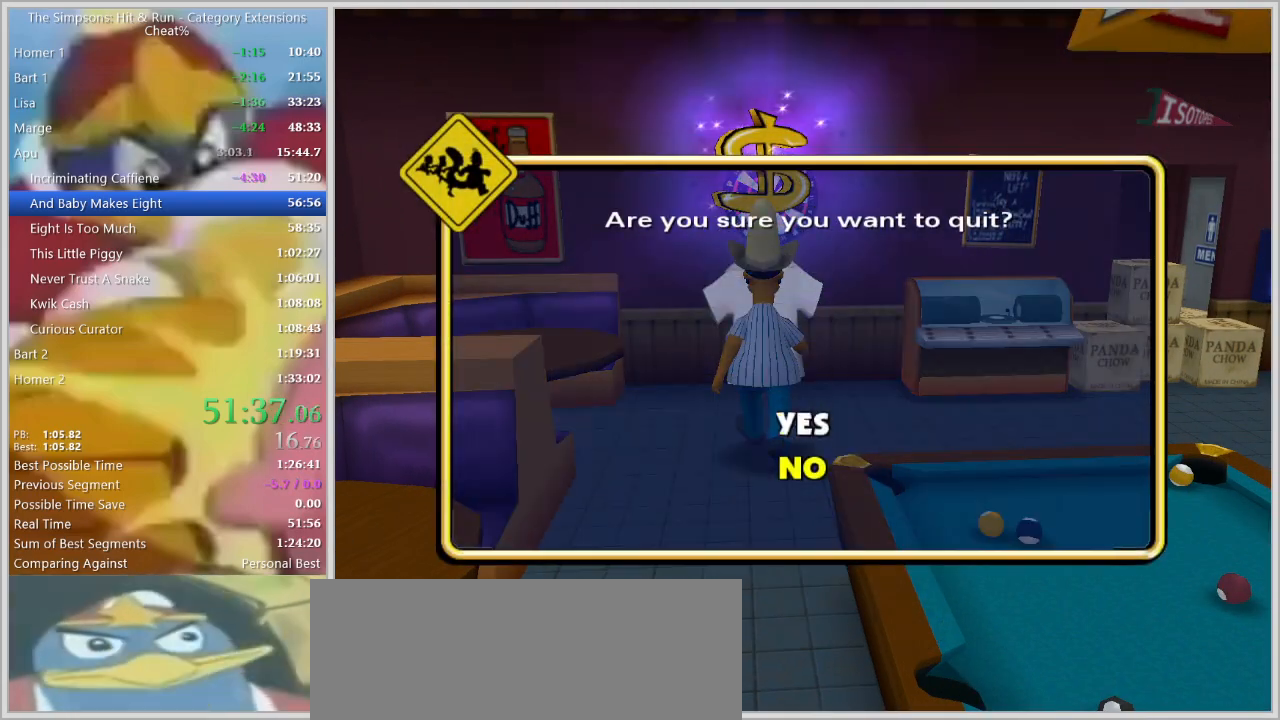
Gameplay with keyboard; each line is a JSON object with the keys held at the frame after it. "events" lists presses ("down") and releases ("up") of "a", "alt_l", "alt_r", "caps_lock", "ctrl_l", "ctrl_r", "d", "down", "e", "escape", "f", "f1", "f10", "f11", "f12", "f2", "f3", "f4", "f5", "f6", "f7", "f8", "f9", "g", "h", "i", "j", "k", "l", "left", "o", "p", "q", "r", "return", "right", "s", "shift_l", "shift_r", "space", "super", "t", "tab", "u", "up", "w" and "y" between this image and that frame as [ms after this image, input, new state], when the widget could be followed in between. No other keys are recorded. Mouse input is not recorded.
{"keys": [], "events": [[67, "up", "down"], [117, "return", "down"], [117, "up", "up"], [167, "return", "up"]]}
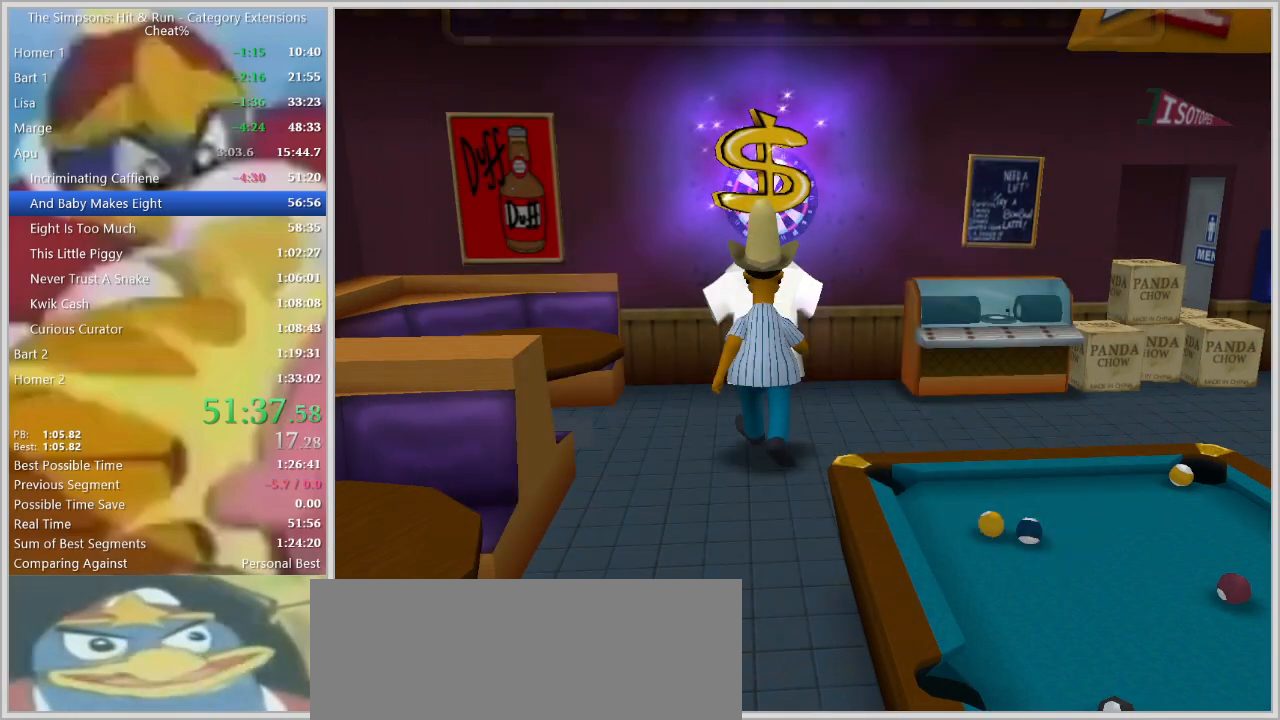
{"keys": [], "events": [[417, "return", "down"], [417, "up", "down"], [450, "return", "up"], [450, "up", "up"]]}
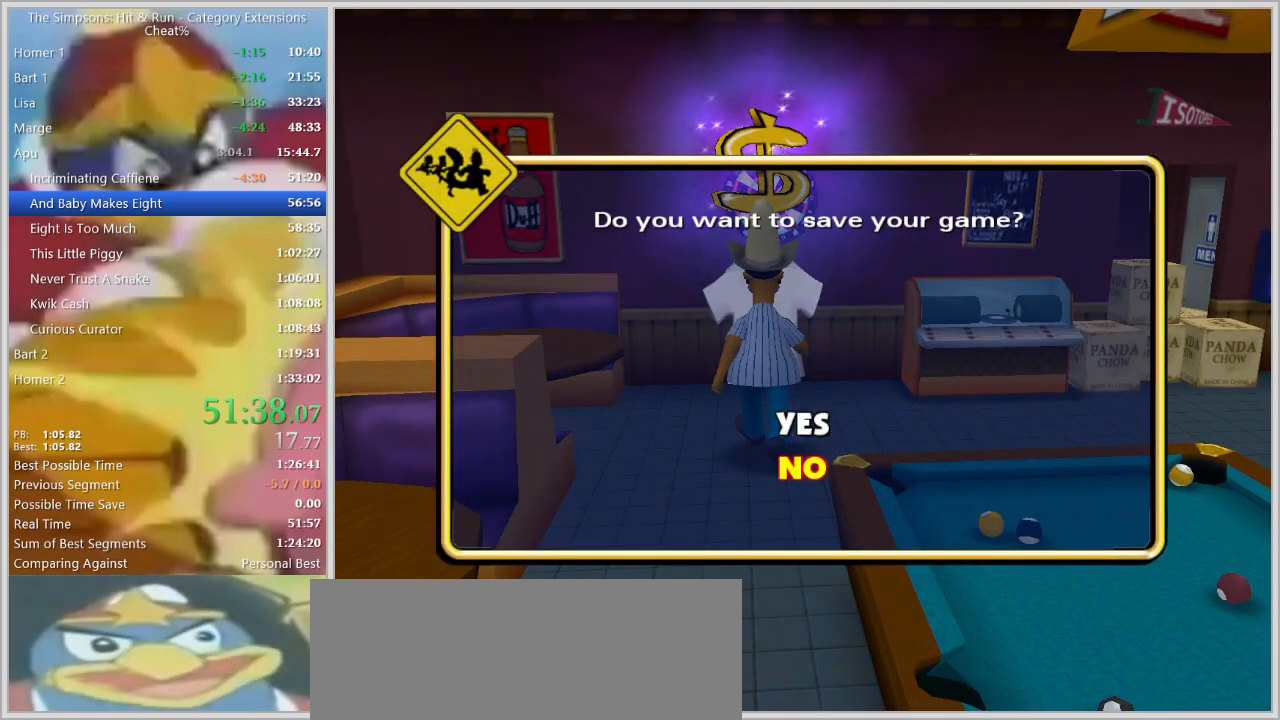
{"keys": [], "events": []}
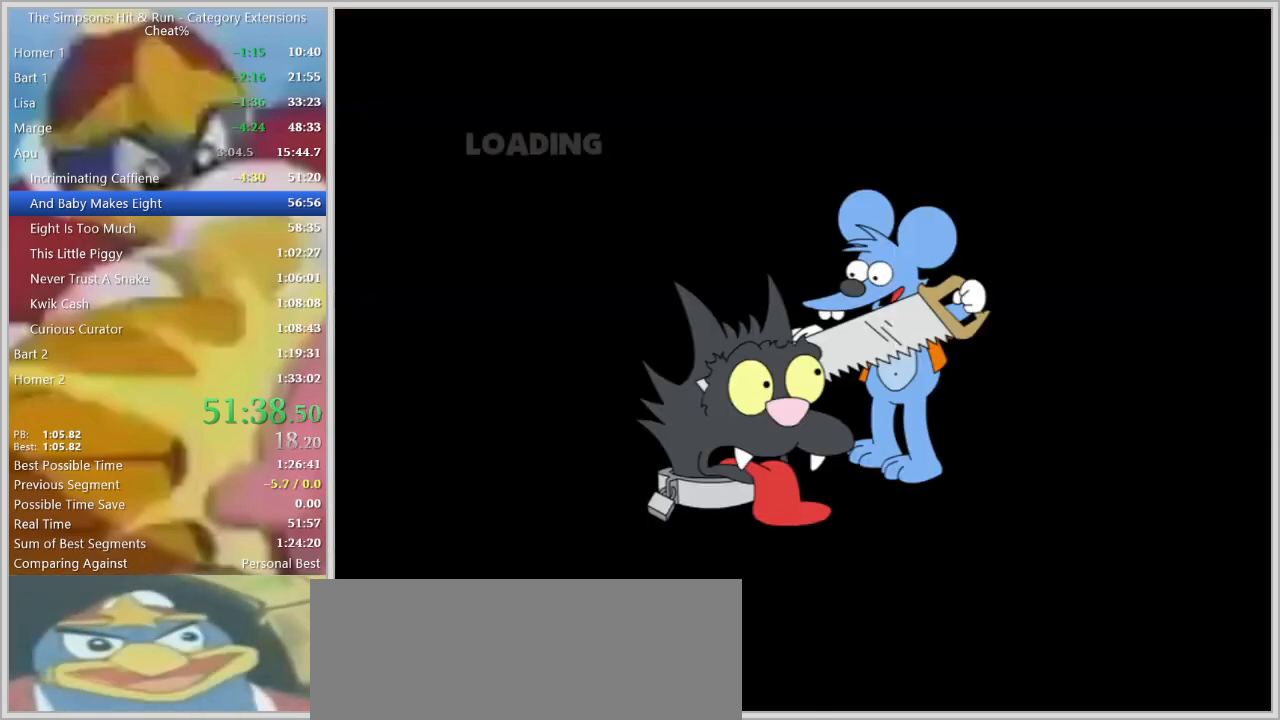
{"keys": [], "events": []}
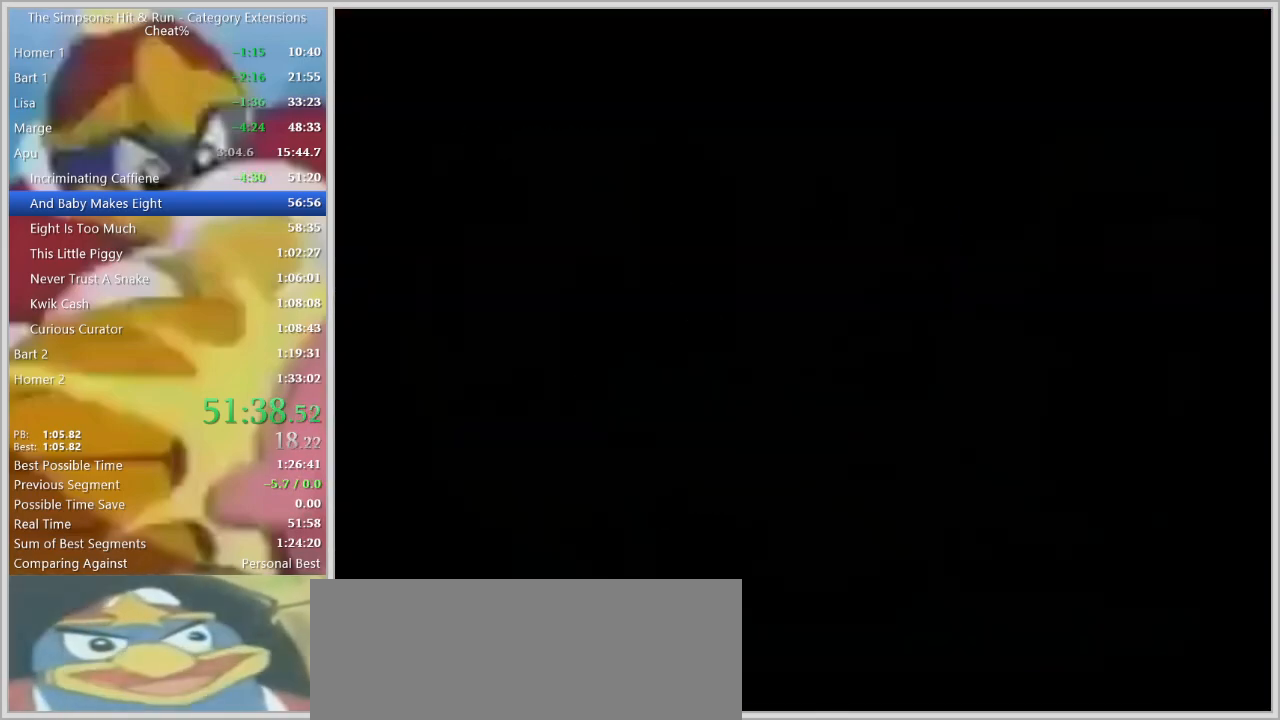
{"keys": [], "events": []}
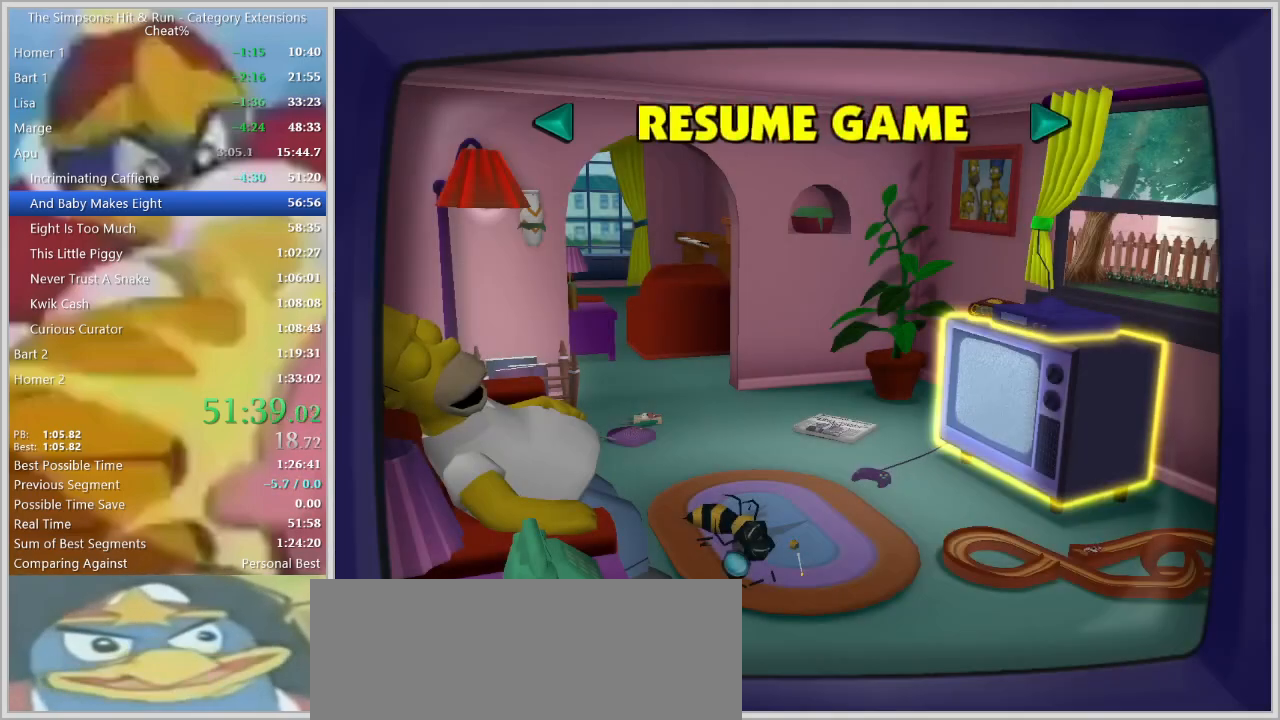
{"keys": [], "events": [[50, "return", "down"], [100, "return", "up"]]}
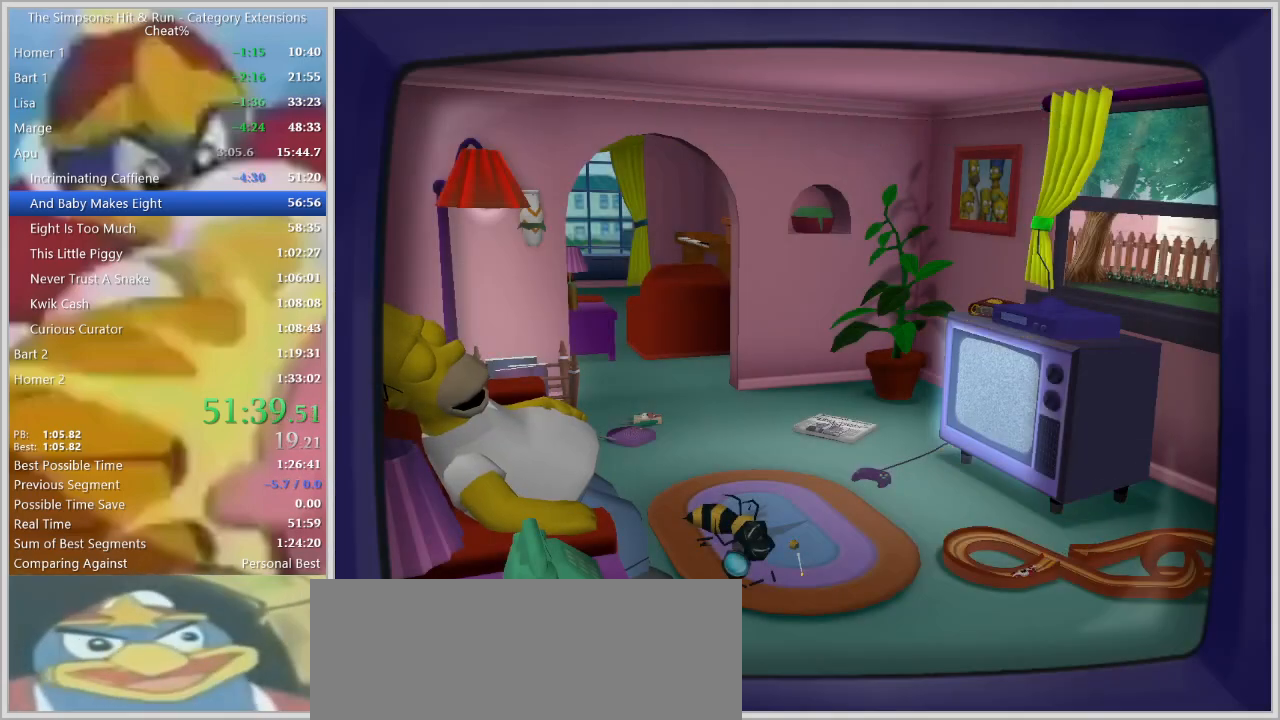
{"keys": [], "events": []}
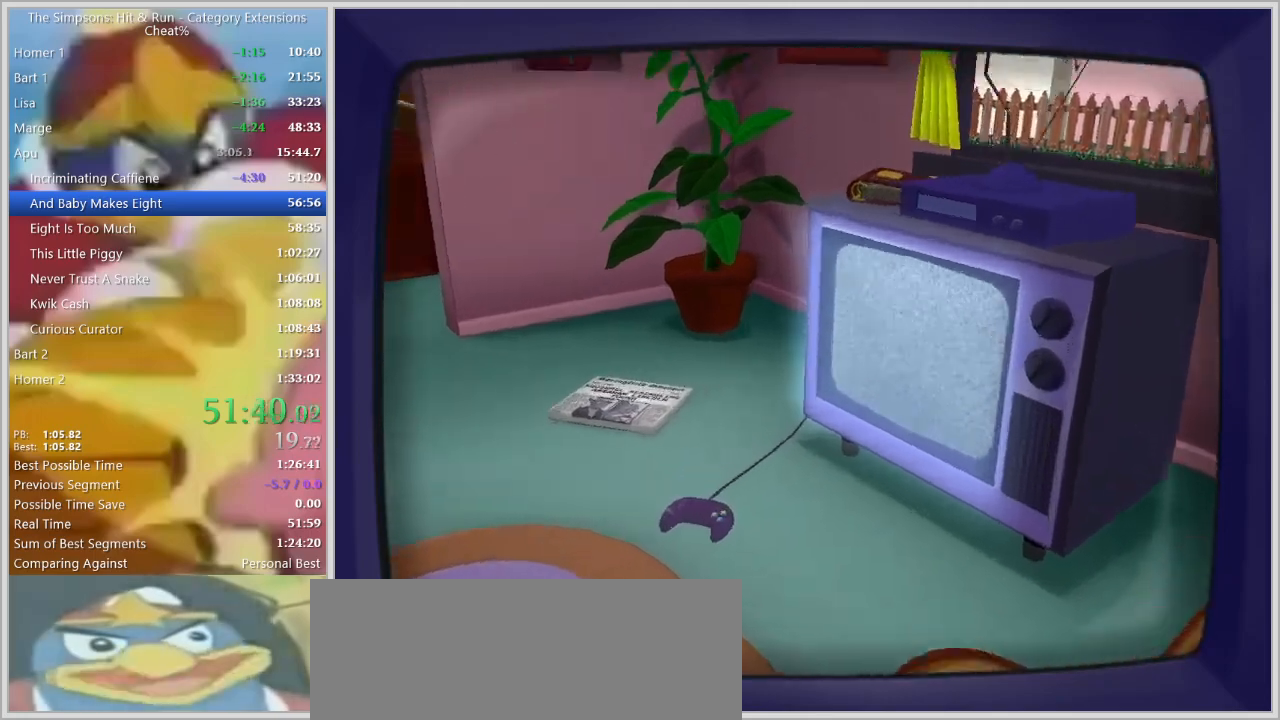
{"keys": []}
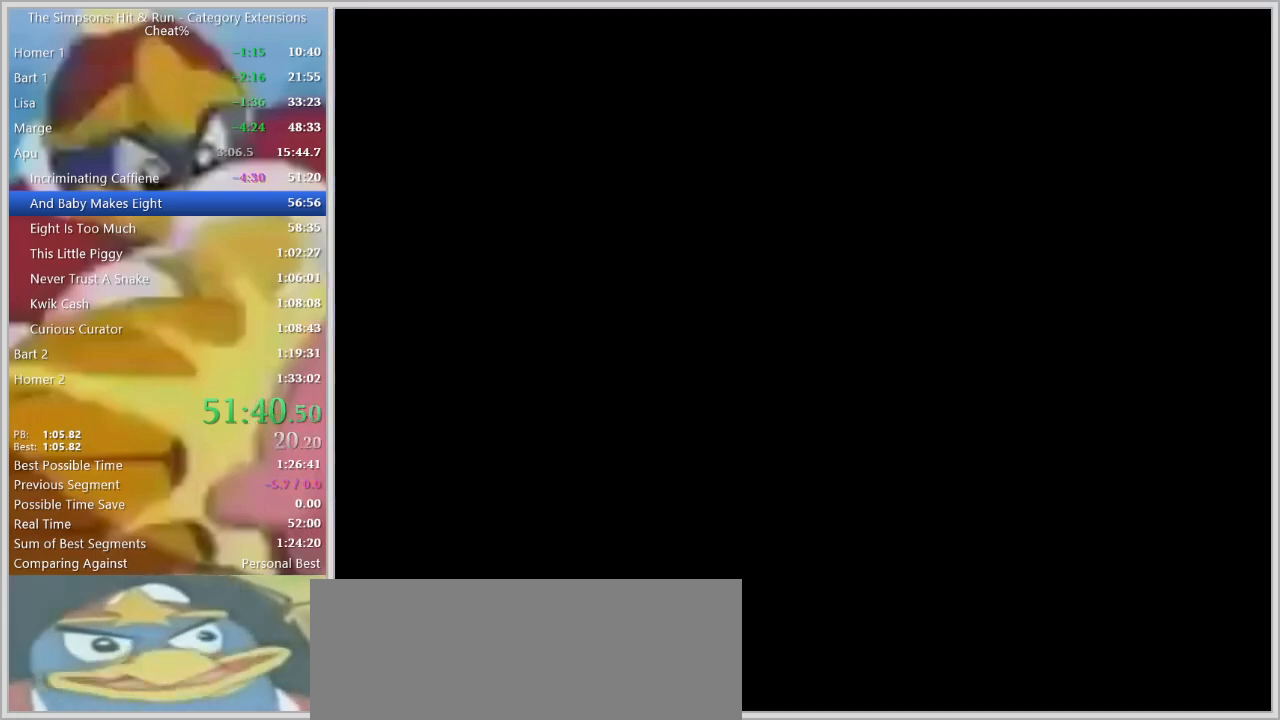
{"keys": [], "events": []}
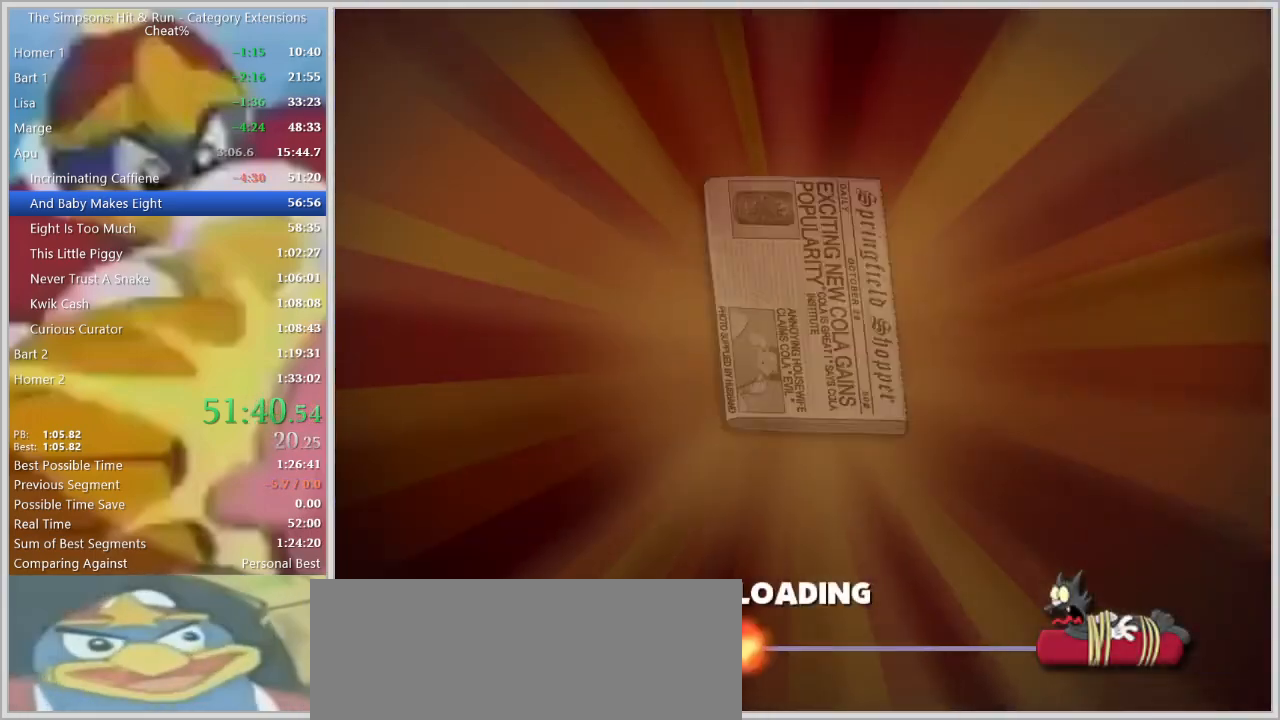
{"keys": [], "events": []}